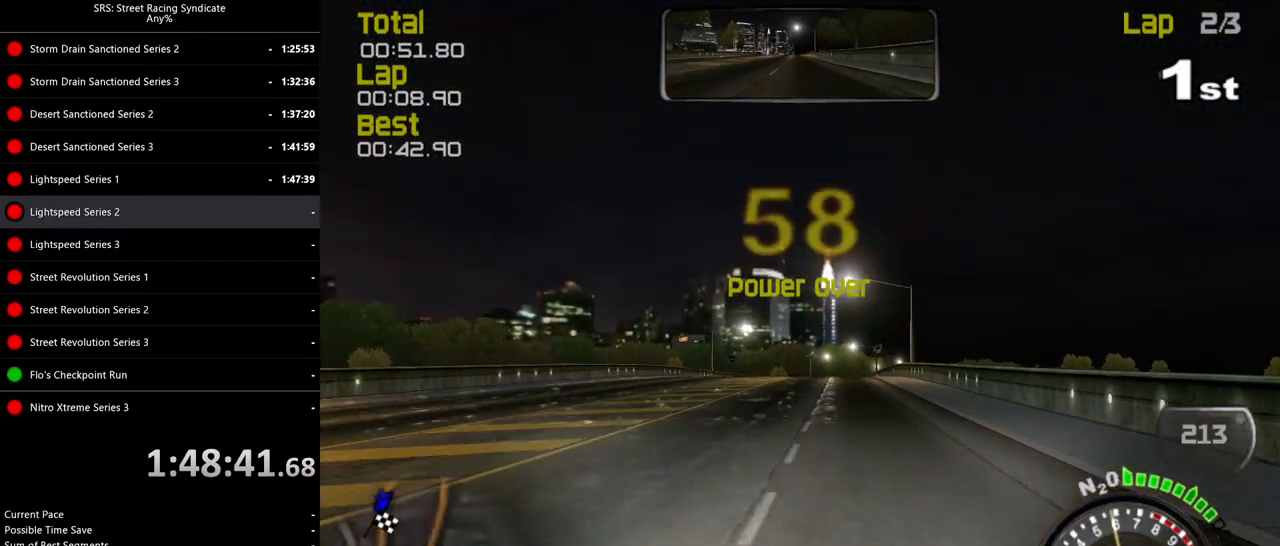
Gameplay with a controller (PlayStation layout); each line is a JSON object with the inputs held at the frame after it. "events" lists button and stick changes between this image and that frame as [ms after this image, input, new state], when the widget could be followed in between. Not read: right_stick.
{"buttons": ["R2"], "left_stick": "center", "events": [[100, "left_stick", "center"]]}
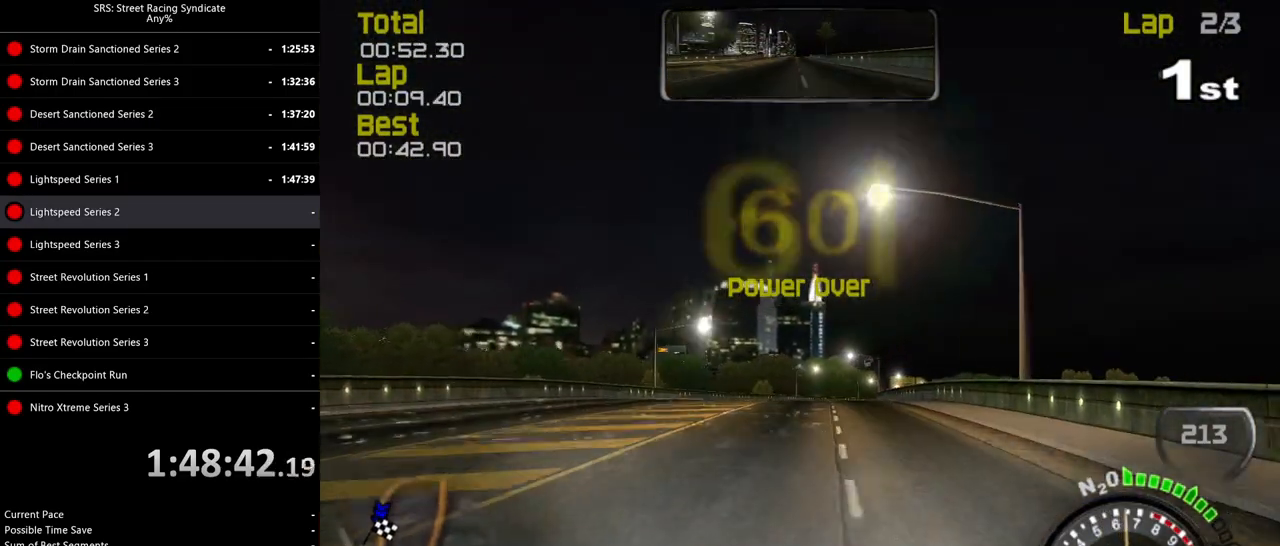
{"buttons": ["R2"], "left_stick": "center", "events": [[267, "left_stick", "right"], [351, "TRIANGLE", "down"], [367, "left_stick", "center"], [468, "TRIANGLE", "up"]]}
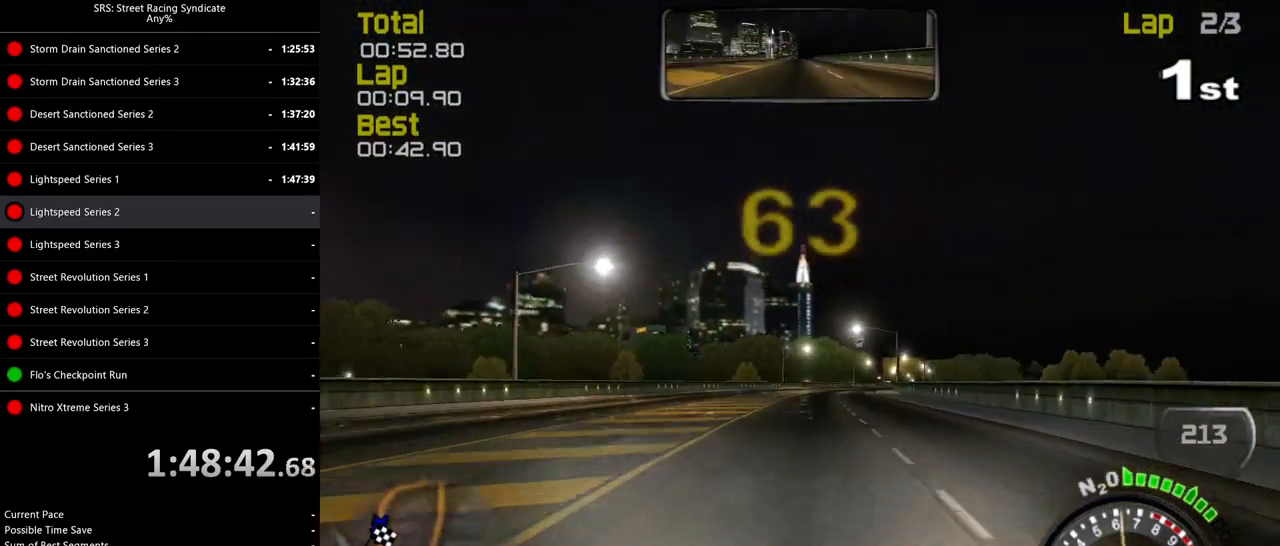
{"buttons": ["R2"], "left_stick": "center", "events": [[33, "left_stick", "up-right"], [183, "left_stick", "center"], [317, "left_stick", "up-right"], [450, "left_stick", "center"]]}
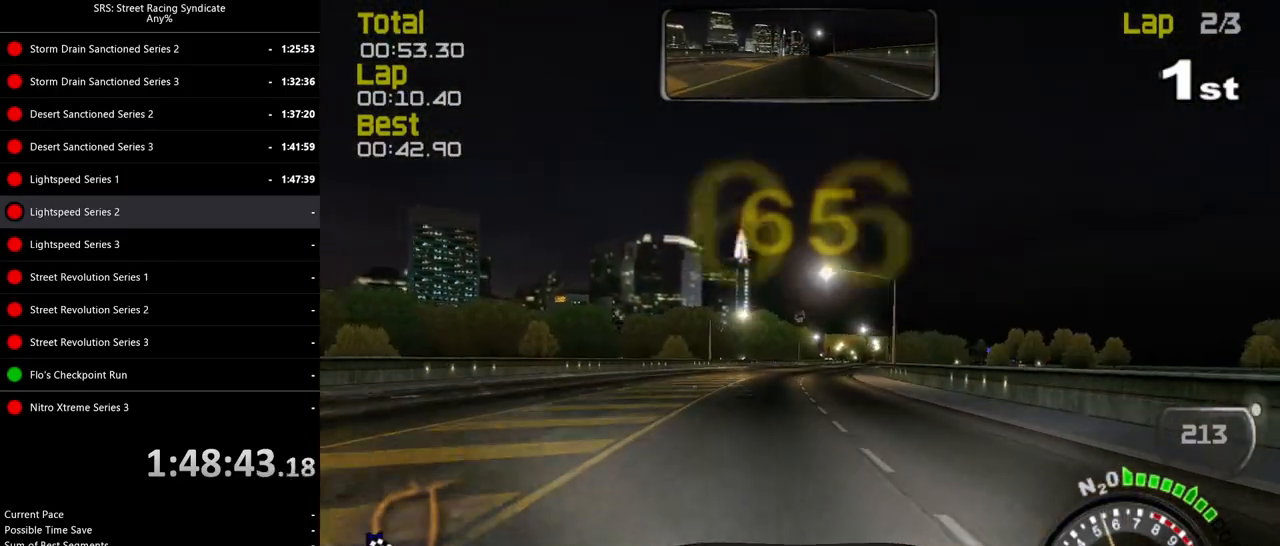
{"buttons": ["R2"], "left_stick": "center", "events": [[84, "left_stick", "up-right"], [217, "left_stick", "center"]]}
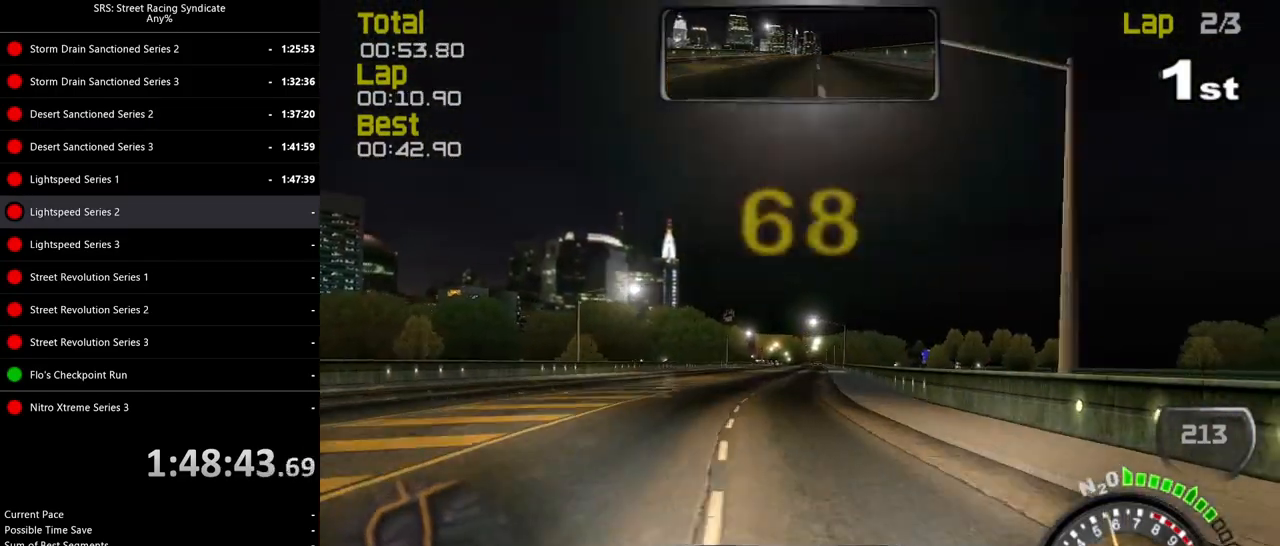
{"buttons": ["R2"], "left_stick": "center", "events": [[83, "left_stick", "up-right"], [200, "left_stick", "center"]]}
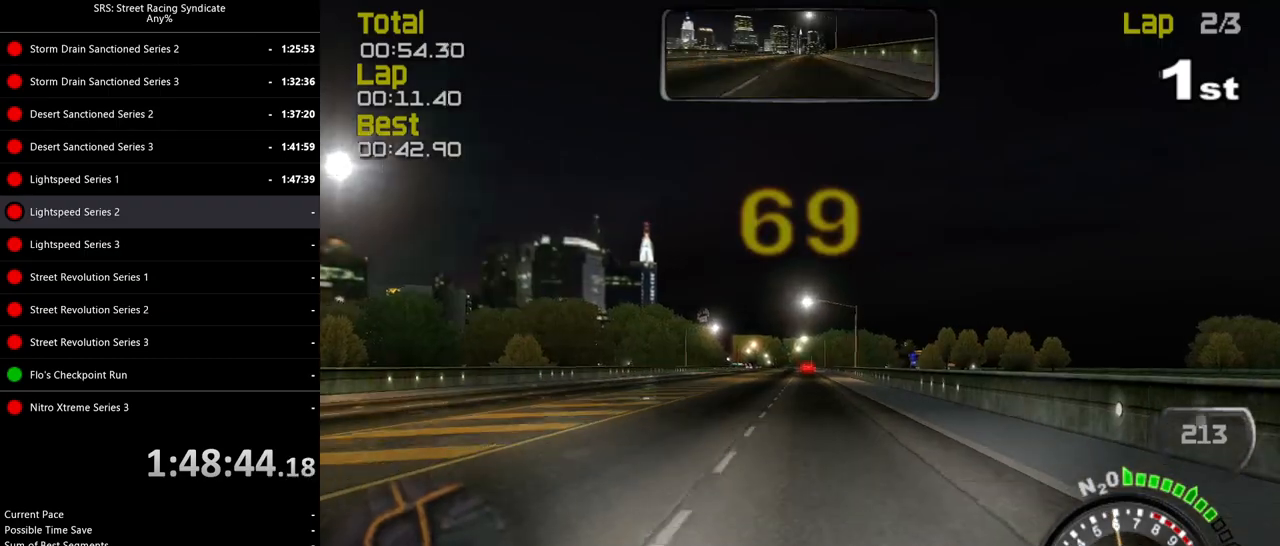
{"buttons": ["R2"], "left_stick": "left", "events": [[451, "left_stick", "left"]]}
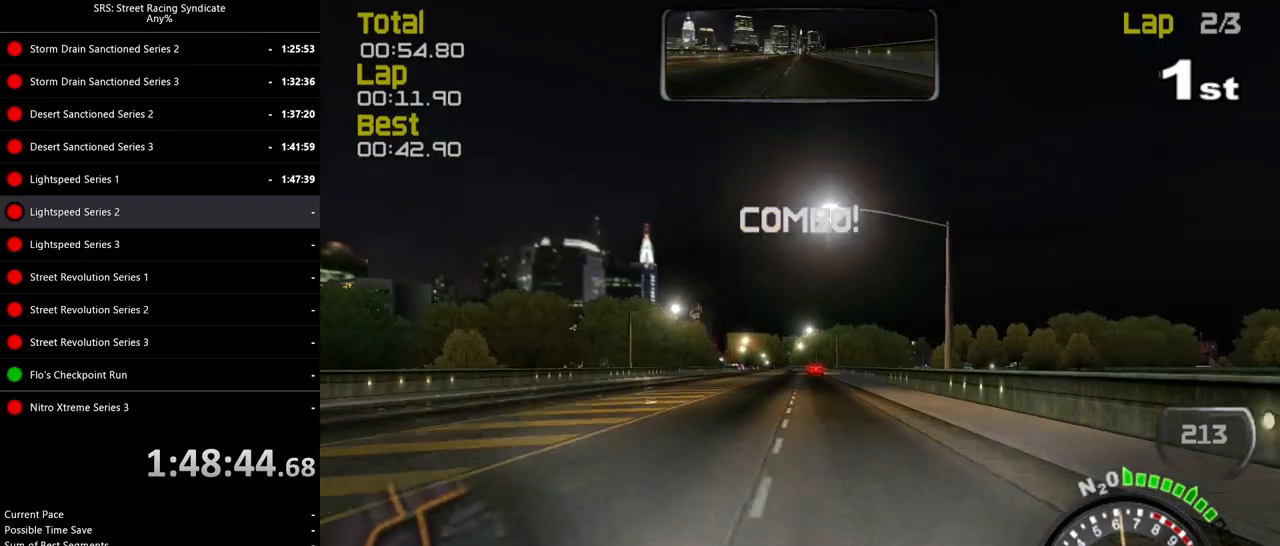
{"buttons": ["R2"], "left_stick": "center", "events": [[83, "left_stick", "center"], [217, "left_stick", "left"], [367, "left_stick", "center"]]}
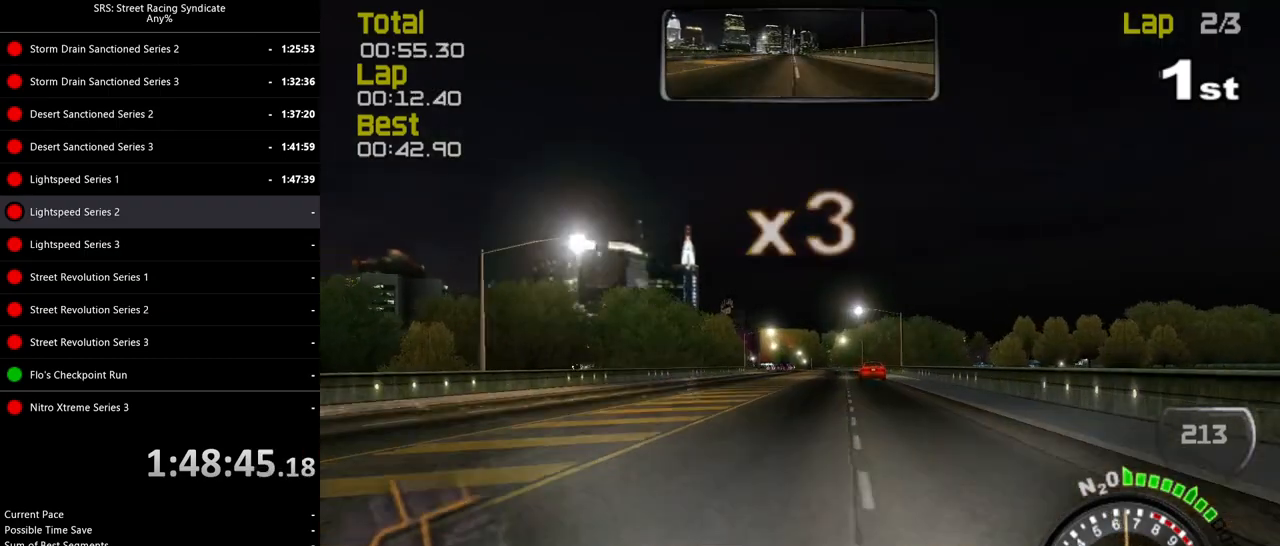
{"buttons": ["R2"], "left_stick": "center", "events": [[84, "left_stick", "up-right"], [217, "left_stick", "center"]]}